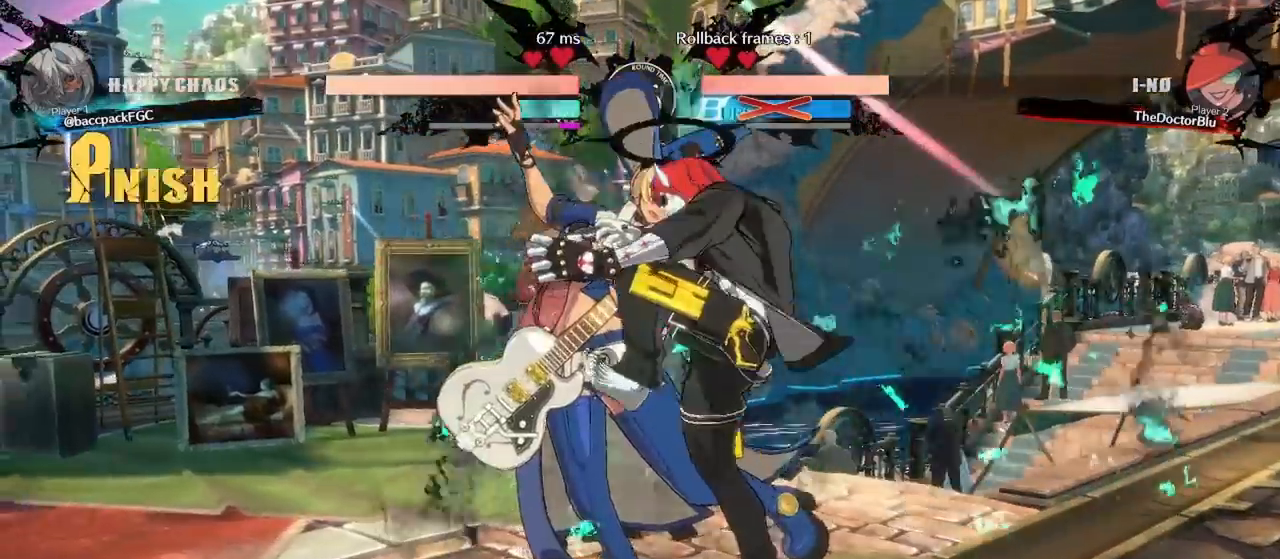
Gameplay with a controller (arcade stick); each line is a JSON object with the inputs held at the frame after it. "events" lists button and stick changes between this image and that frame as [ms after this image, input, new state], when the widget could be followed in between. Not read: L3 R3.
{"buttons": [], "events": []}
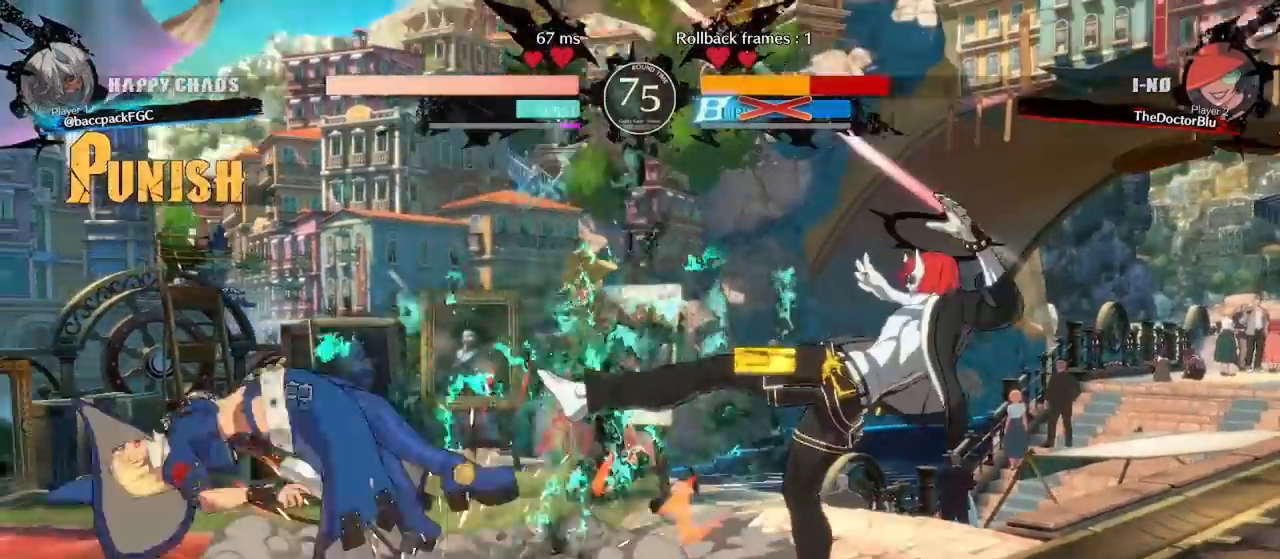
{"buttons": ["SQUARE"], "events": [[183, "DPAD_DOWN", "down"], [250, "DPAD_DOWN", "up"], [300, "DPAD_DOWN", "down"], [350, "SQUARE", "down"], [417, "SQUARE", "up"], [483, "DPAD_DOWN", "up"], [483, "SQUARE", "down"]]}
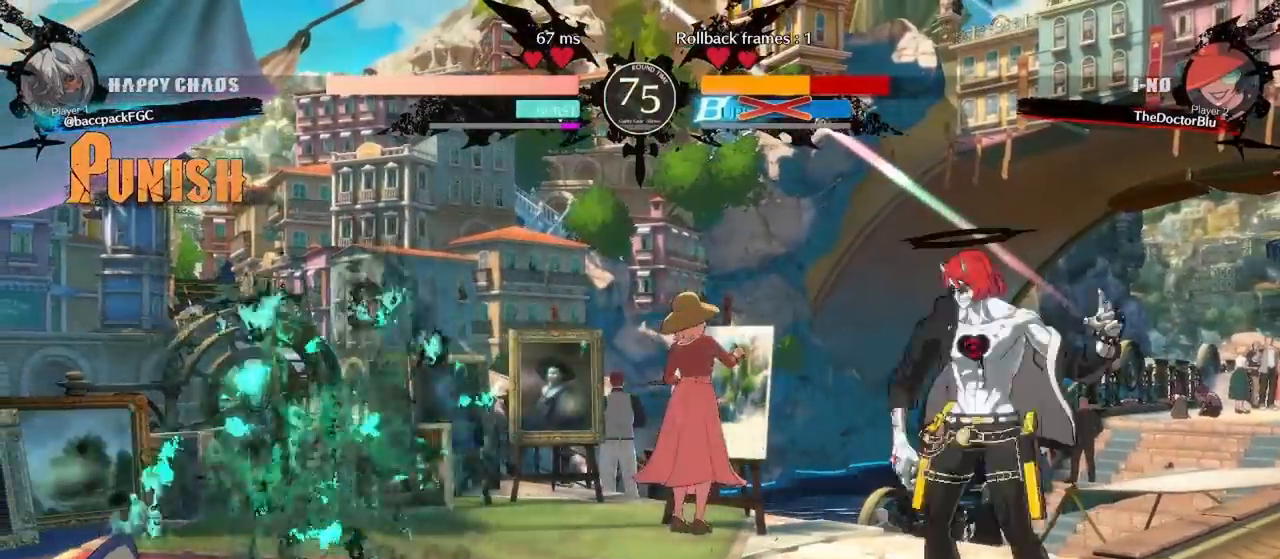
{"buttons": ["DPAD_DOWN"], "events": [[67, "SQUARE", "up"], [450, "DPAD_DOWN", "down"]]}
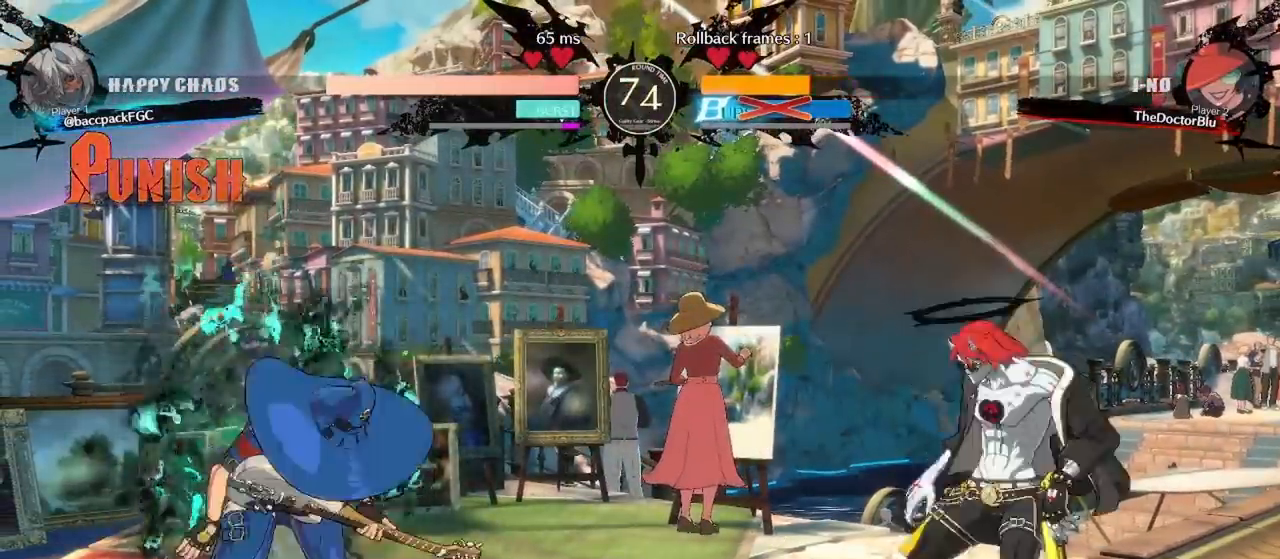
{"buttons": [], "events": [[50, "DPAD_DOWN", "up"], [67, "DPAD_DOWN", "down"], [150, "SQUARE", "down"], [200, "DPAD_DOWN", "up"], [217, "SQUARE", "up"]]}
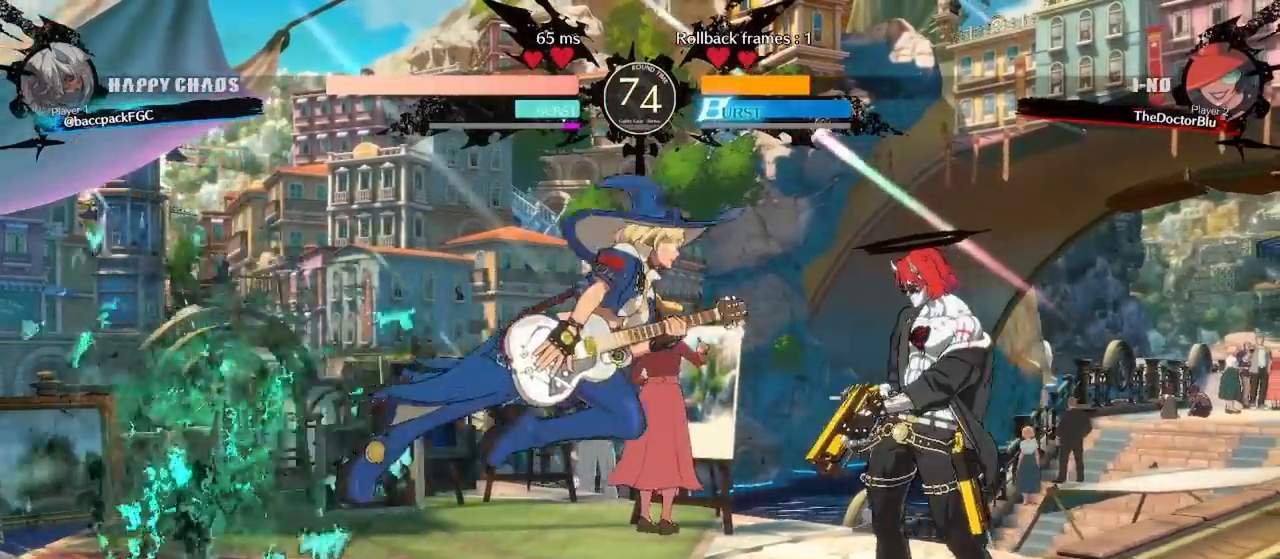
{"buttons": ["TRIANGLE", "DPAD_LEFT"], "events": [[83, "DPAD_LEFT", "down"], [150, "SQUARE", "down"], [183, "SQUARE", "up"], [250, "SQUARE", "down"], [317, "DPAD_LEFT", "up"], [333, "SQUARE", "up"], [367, "DPAD_DOWN", "down"], [417, "DPAD_LEFT", "down"], [483, "DPAD_DOWN", "up"], [500, "TRIANGLE", "down"]]}
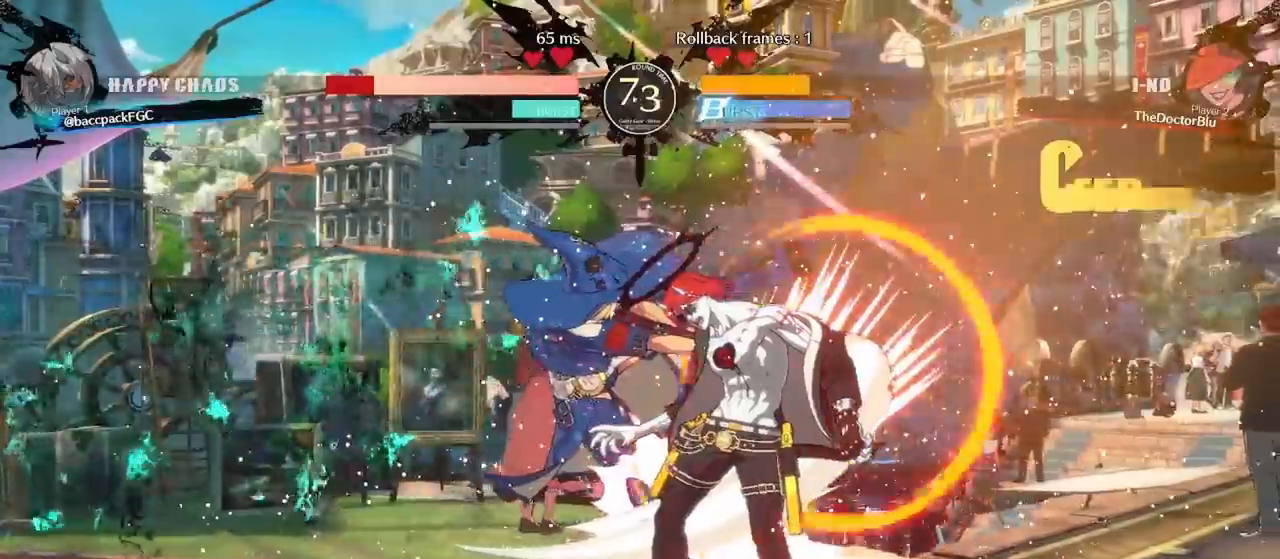
{"buttons": ["DPAD_RIGHT"], "events": [[50, "DPAD_LEFT", "up"], [67, "TRIANGLE", "up"], [183, "DPAD_RIGHT", "down"], [317, "DPAD_DOWN", "down"], [333, "CIRCLE", "down"], [333, "TRIANGLE", "down"], [467, "DPAD_DOWN", "up"], [500, "CIRCLE", "up"], [500, "TRIANGLE", "up"]]}
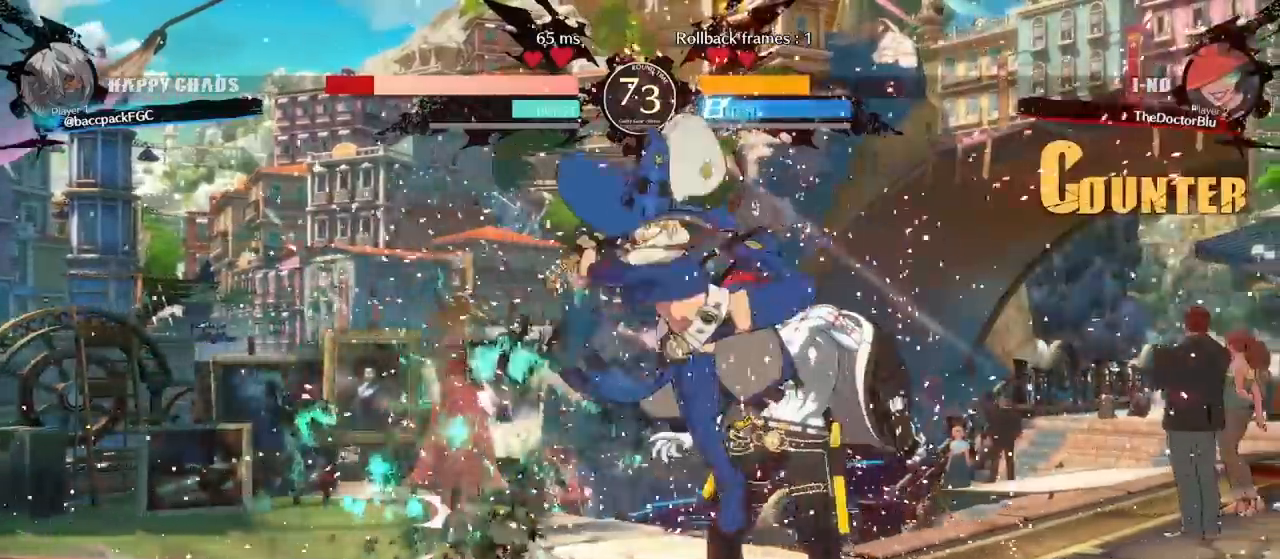
{"buttons": ["DPAD_RIGHT"], "events": []}
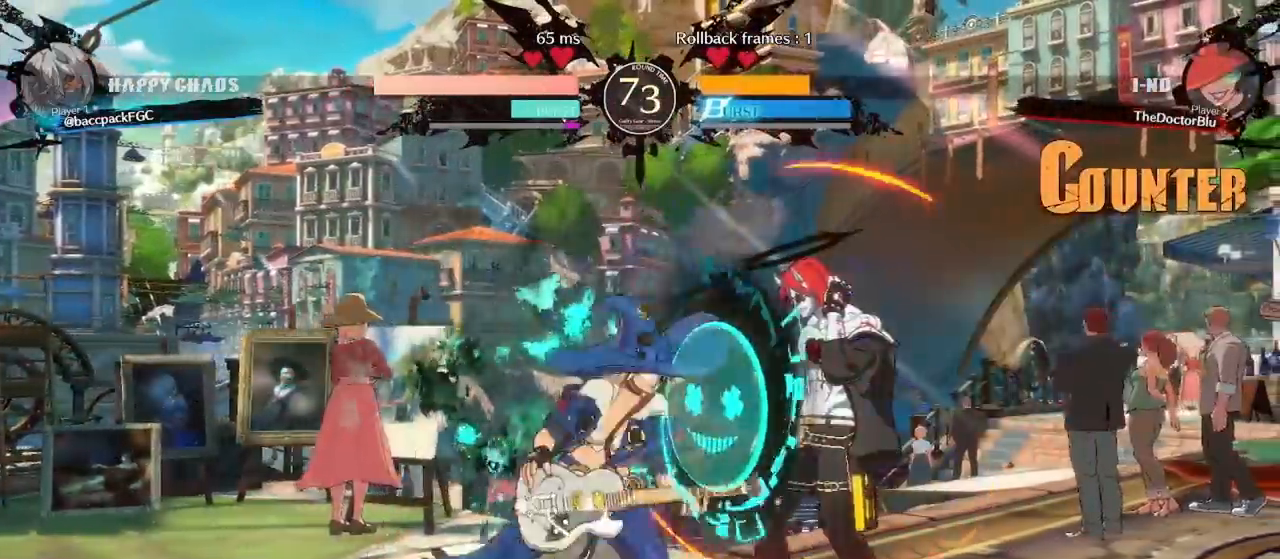
{"buttons": ["DPAD_RIGHT"], "events": []}
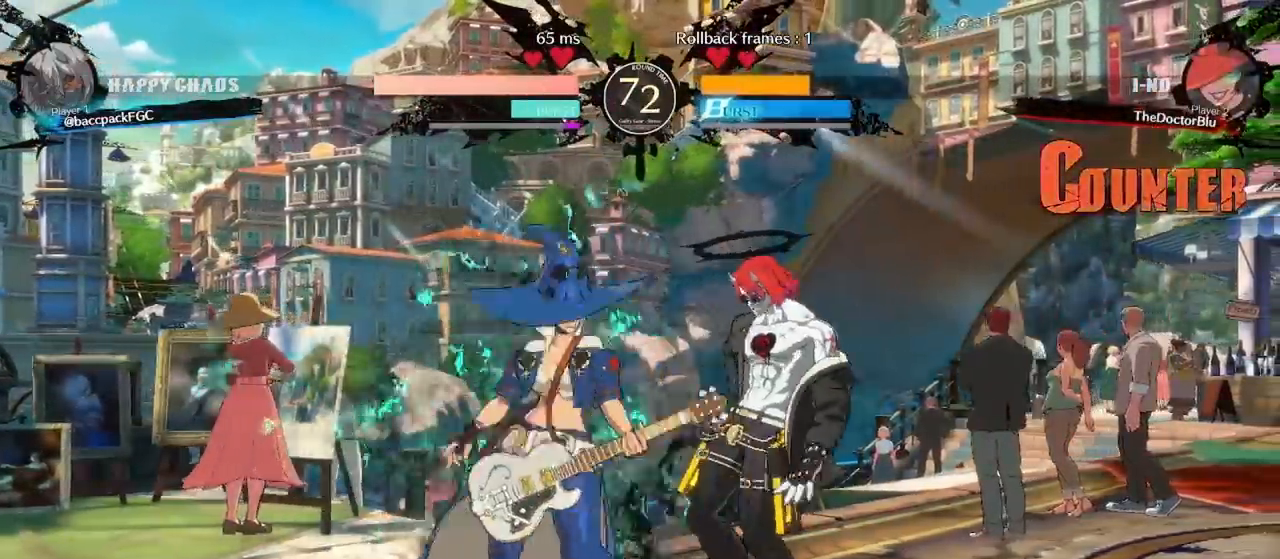
{"buttons": ["DPAD_RIGHT"], "events": [[150, "CROSS", "down"], [183, "CROSS", "up"]]}
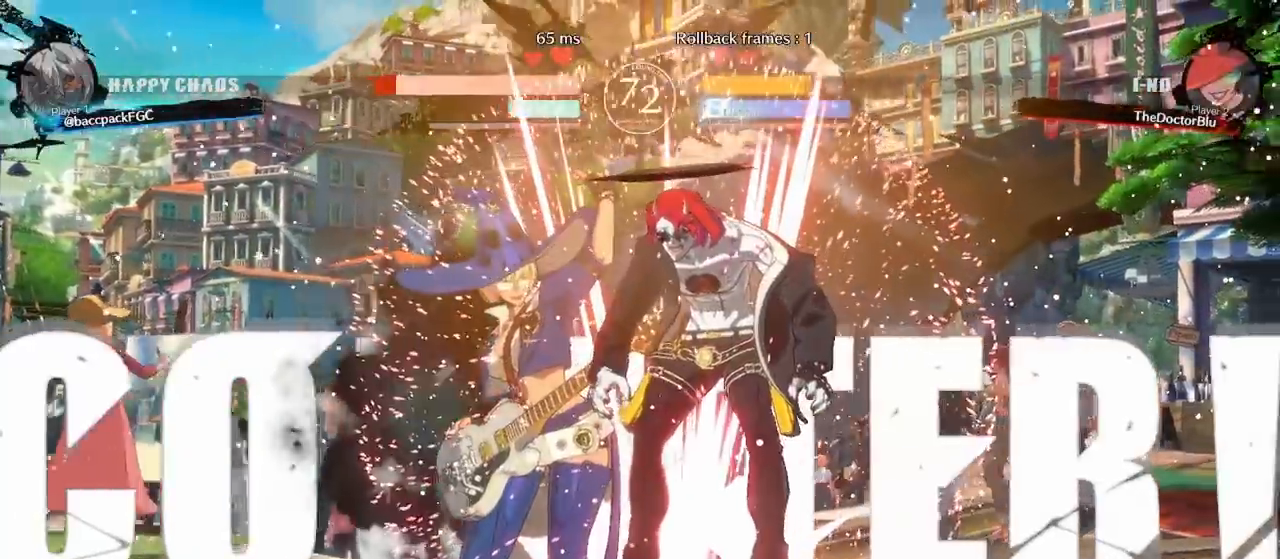
{"buttons": ["DPAD_RIGHT"], "events": [[183, "CIRCLE", "down"], [183, "TRIANGLE", "down"], [333, "CIRCLE", "up"], [333, "TRIANGLE", "up"]]}
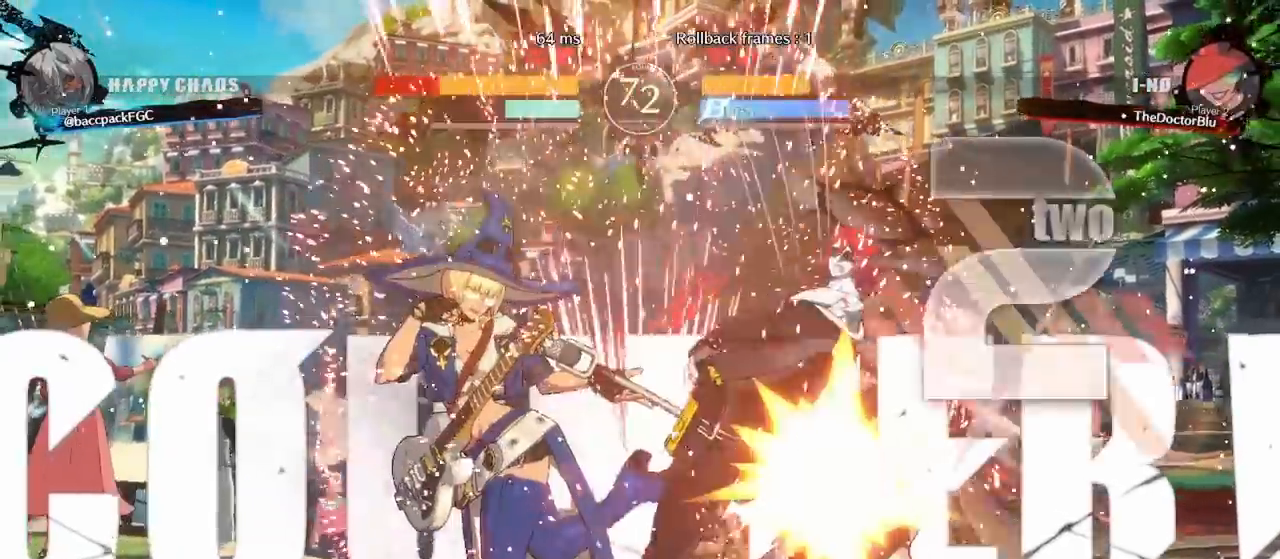
{"buttons": ["CIRCLE", "TRIANGLE", "DPAD_RIGHT"], "events": [[300, "TRIANGLE", "down"], [317, "CIRCLE", "down"]]}
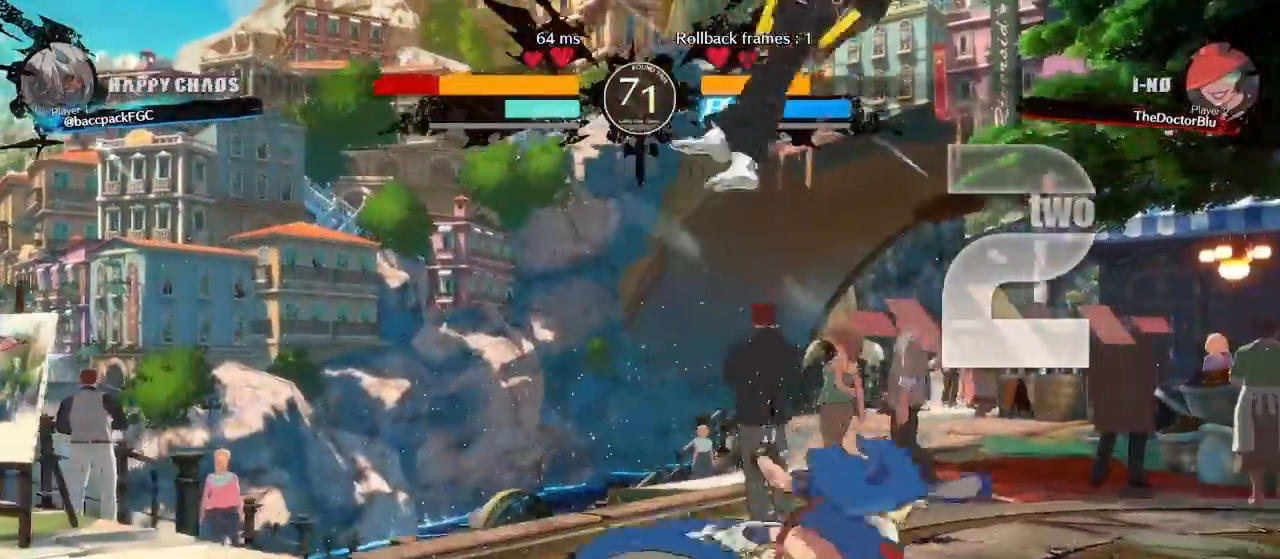
{"buttons": ["DPAD_RIGHT"], "events": [[83, "TRIANGLE", "up"], [100, "CIRCLE", "up"]]}
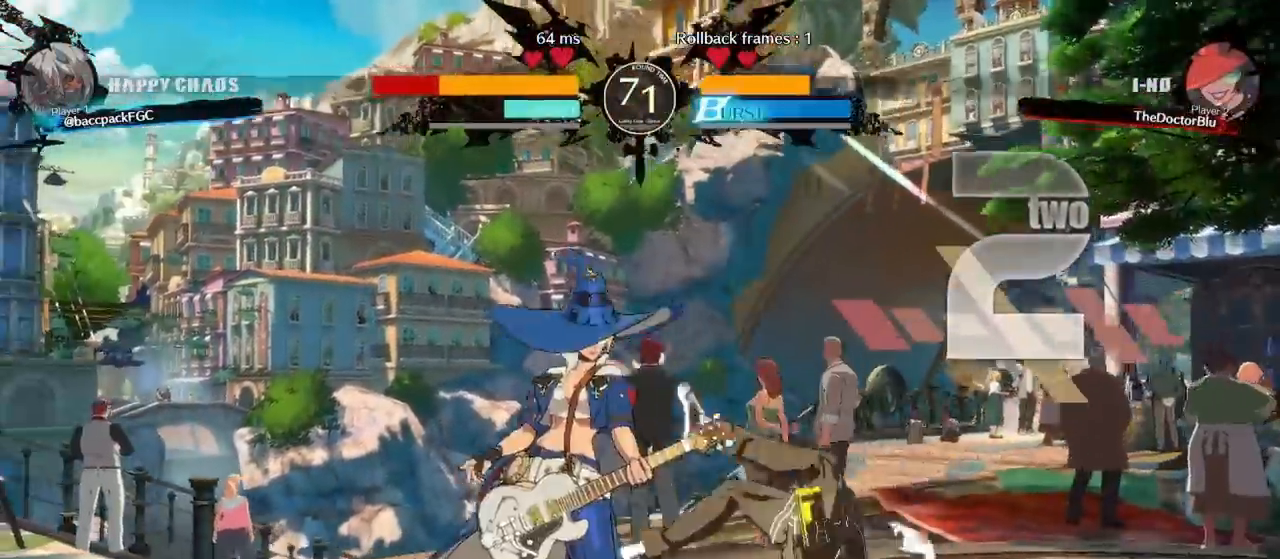
{"buttons": ["DPAD_RIGHT"], "events": [[50, "DPAD_RIGHT", "up"], [117, "DPAD_LEFT", "down"], [183, "DPAD_LEFT", "up"], [200, "DPAD_RIGHT", "down"]]}
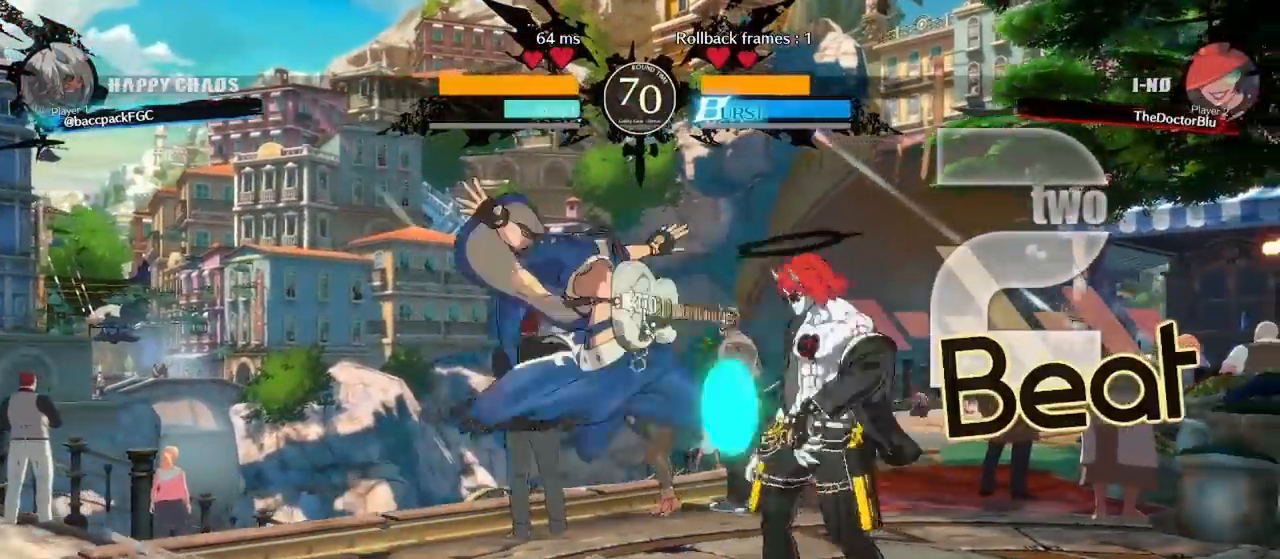
{"buttons": ["DPAD_RIGHT"], "events": [[217, "L2", "down"], [300, "L2", "up"], [383, "L2", "down"], [450, "L2", "up"]]}